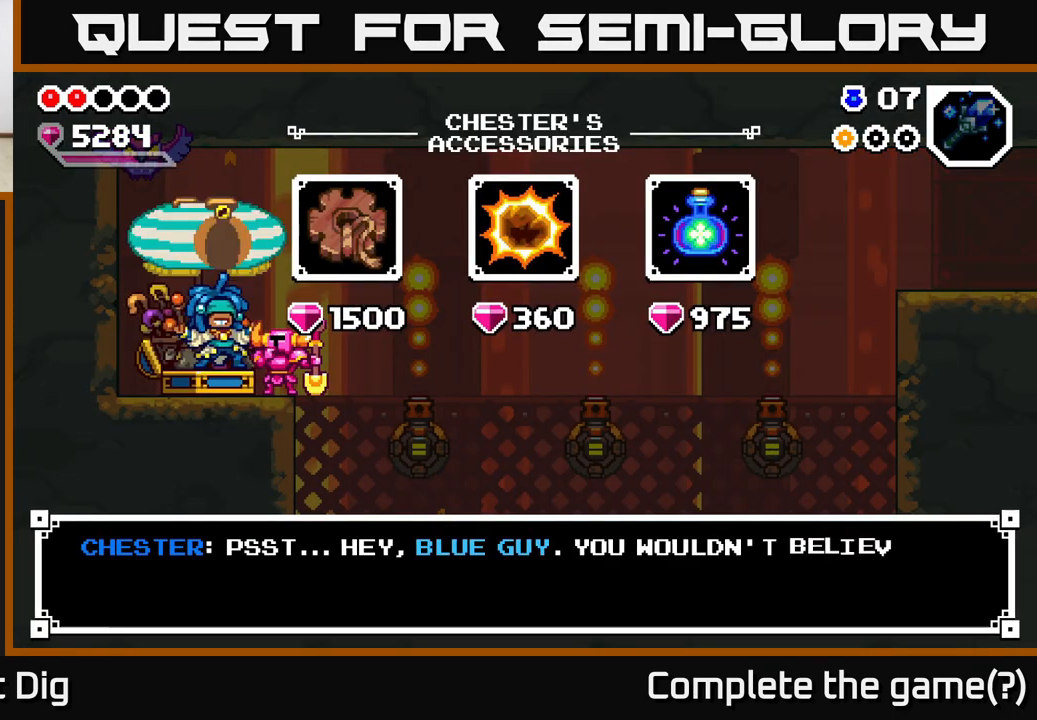
Gameplay with a controller (Xbox layout); each line is a JSON object with the inputs held at the frame after it. "events" lists button and stick changes between this image and that frame as [ms after this image, input, new state], when the widget could be followed in between.
{"buttons": [], "left_stick": "center", "right_stick": "center", "events": [[250, "A", "down"], [333, "A", "up"]]}
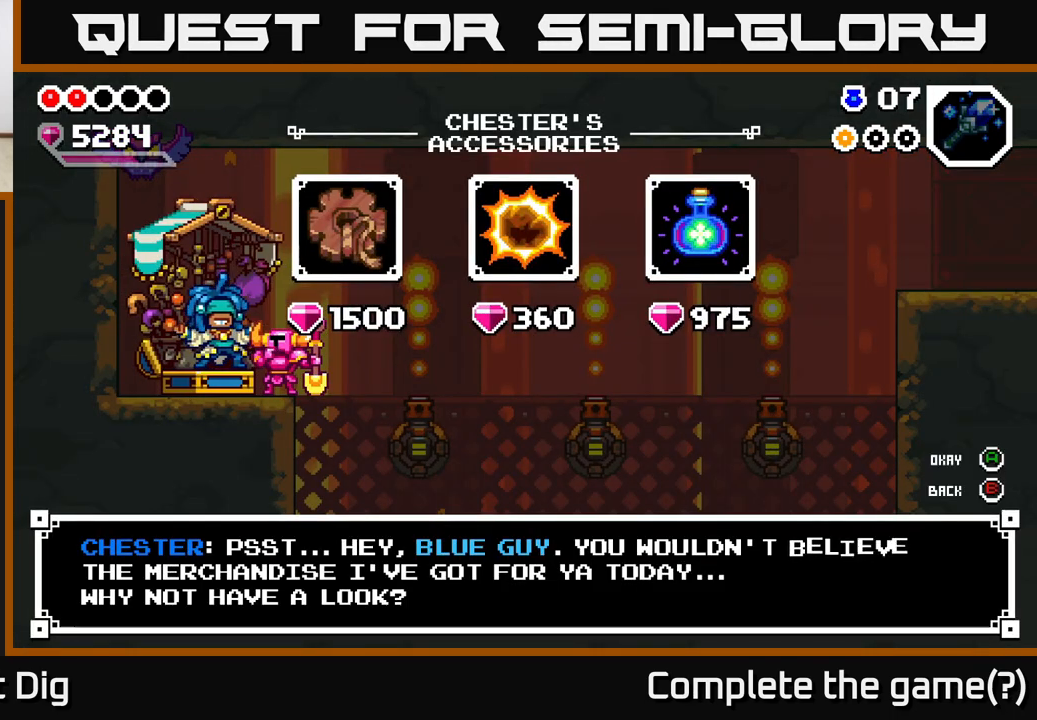
{"buttons": [], "left_stick": "left", "right_stick": "center", "events": [[67, "left_stick", "right"], [267, "left_stick", "center"], [467, "left_stick", "left"]]}
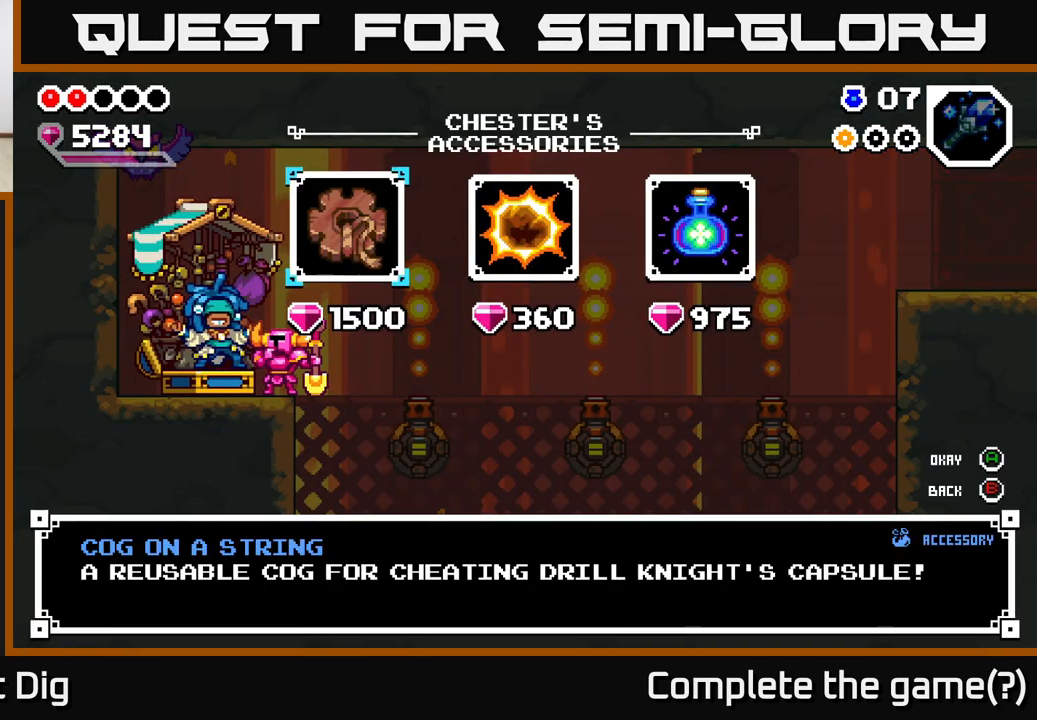
{"buttons": [], "left_stick": "right", "right_stick": "center", "events": [[100, "left_stick", "center"], [150, "left_stick", "right"], [300, "left_stick", "center"], [400, "left_stick", "right"]]}
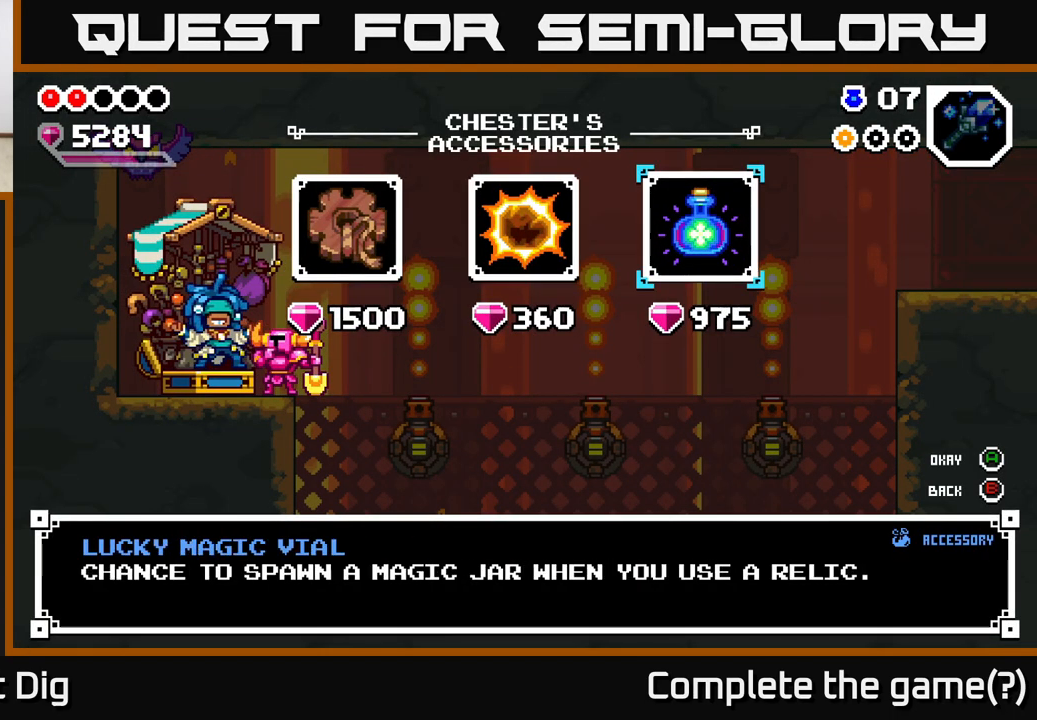
{"buttons": ["A"], "left_stick": "center", "right_stick": "center", "events": [[50, "left_stick", "center"], [117, "left_stick", "left"], [267, "left_stick", "center"], [367, "left_stick", "left"], [500, "A", "down"], [500, "left_stick", "center"]]}
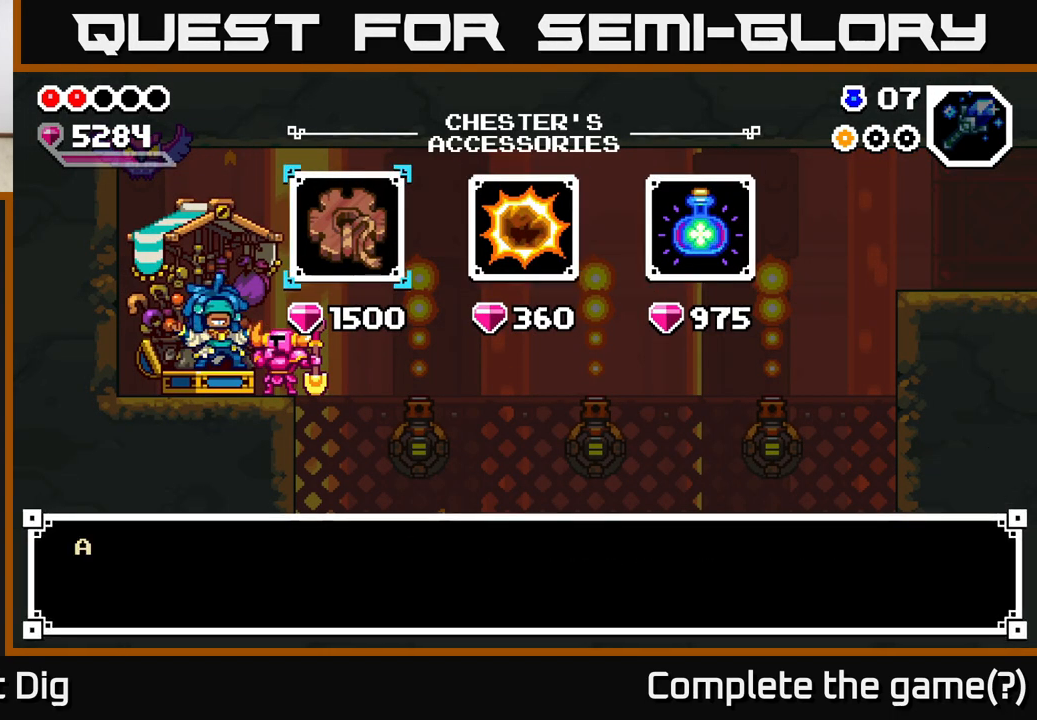
{"buttons": [], "left_stick": "center", "right_stick": "center", "events": [[117, "A", "up"], [183, "A", "down"], [300, "A", "up"], [367, "A", "down"], [500, "A", "up"]]}
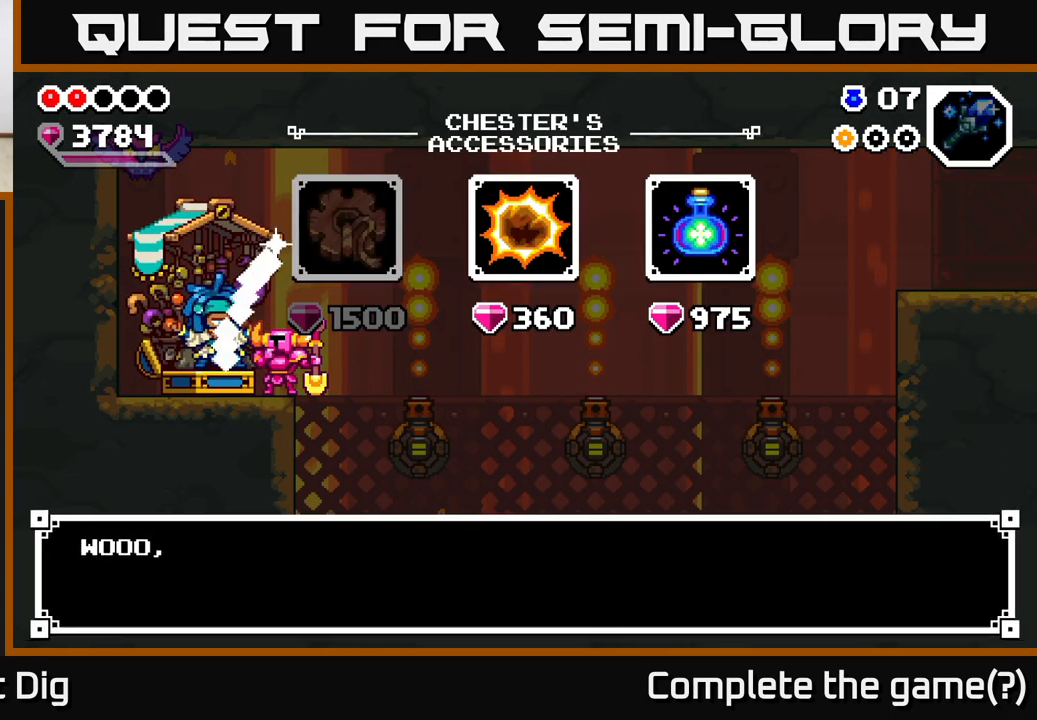
{"buttons": [], "left_stick": "center", "right_stick": "center", "events": [[250, "A", "down"], [350, "A", "up"]]}
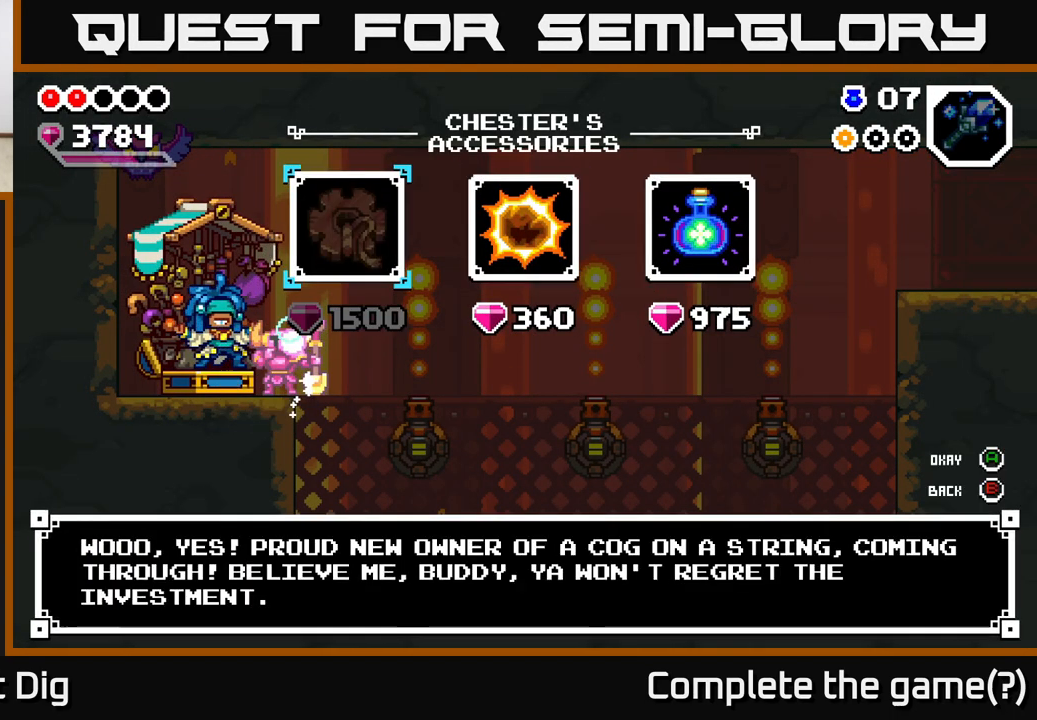
{"buttons": ["A"], "left_stick": "center", "right_stick": "center", "events": [[100, "left_stick", "right"], [233, "left_stick", "center"], [317, "left_stick", "right"], [467, "left_stick", "center"], [483, "A", "down"]]}
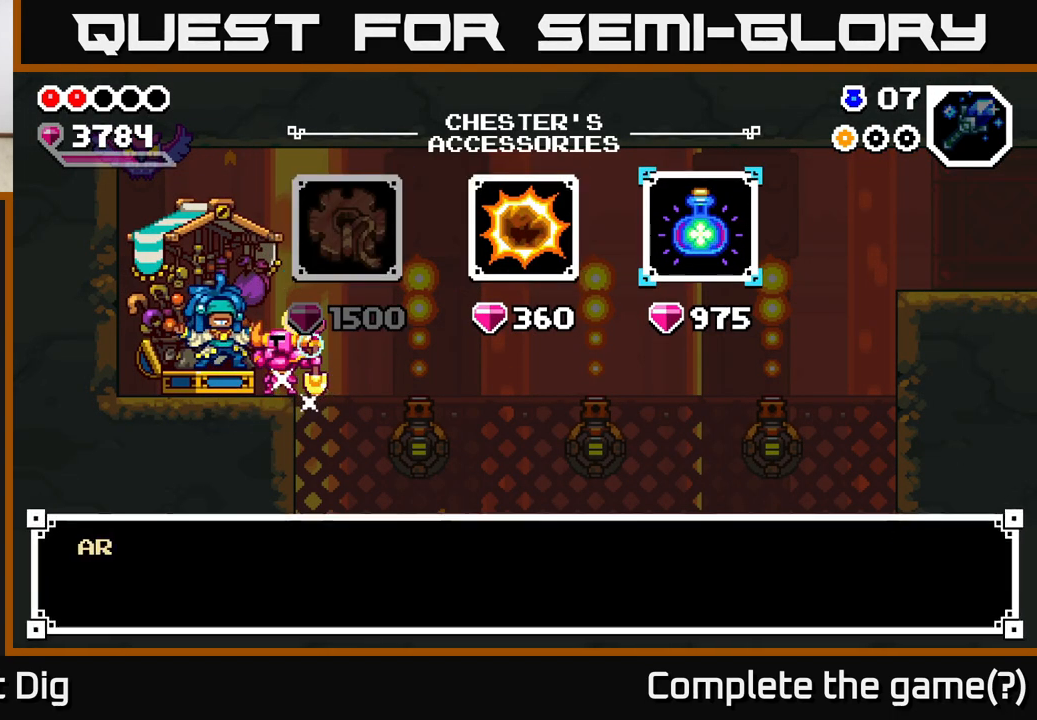
{"buttons": ["A"], "left_stick": "center", "right_stick": "center", "events": [[83, "A", "up"], [167, "A", "down"], [267, "A", "up"], [433, "A", "down"]]}
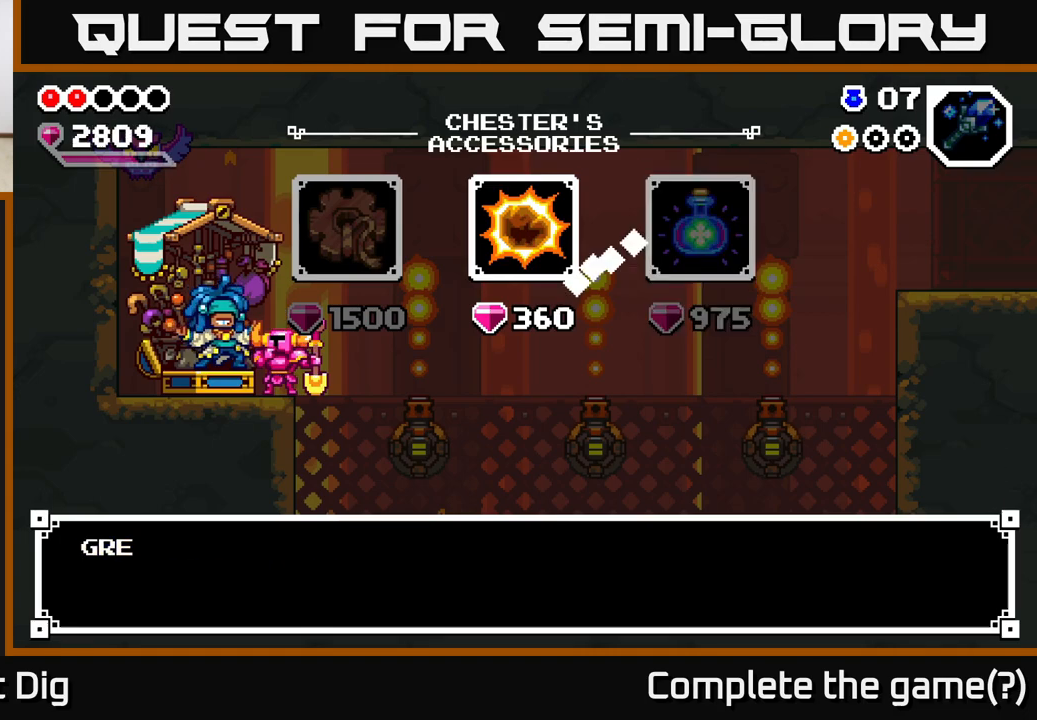
{"buttons": [], "left_stick": "center", "right_stick": "center", "events": [[17, "A", "up"], [283, "A", "down"], [400, "A", "up"]]}
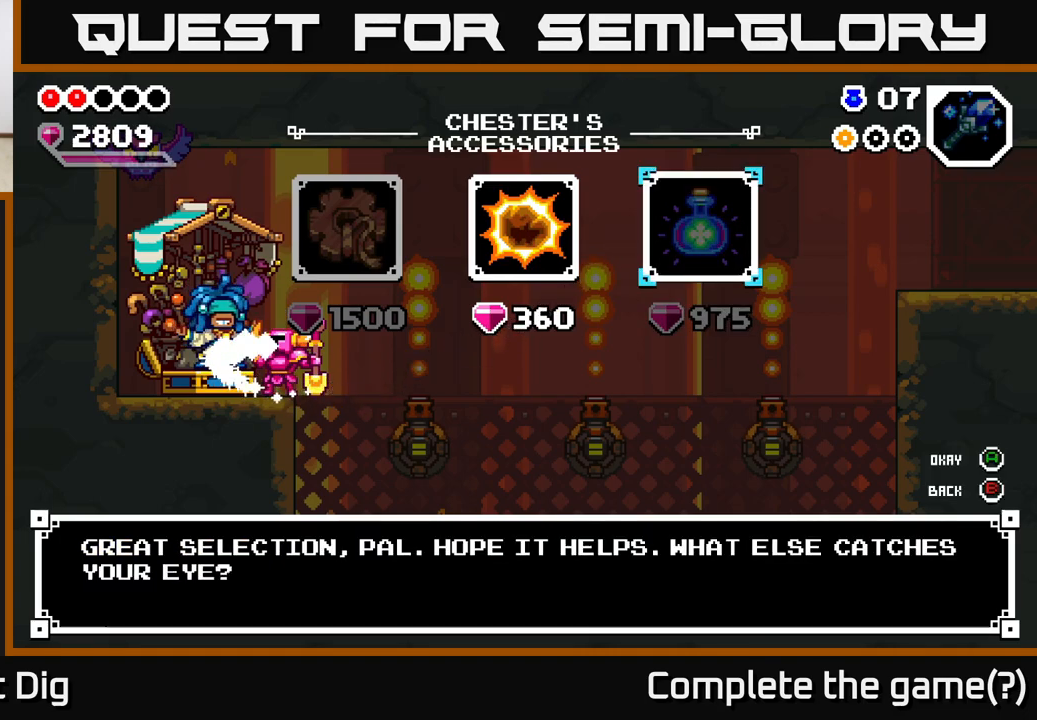
{"buttons": [], "left_stick": "center", "right_stick": "center", "events": [[133, "X", "down"], [200, "X", "up"], [317, "X", "down"], [400, "X", "up"]]}
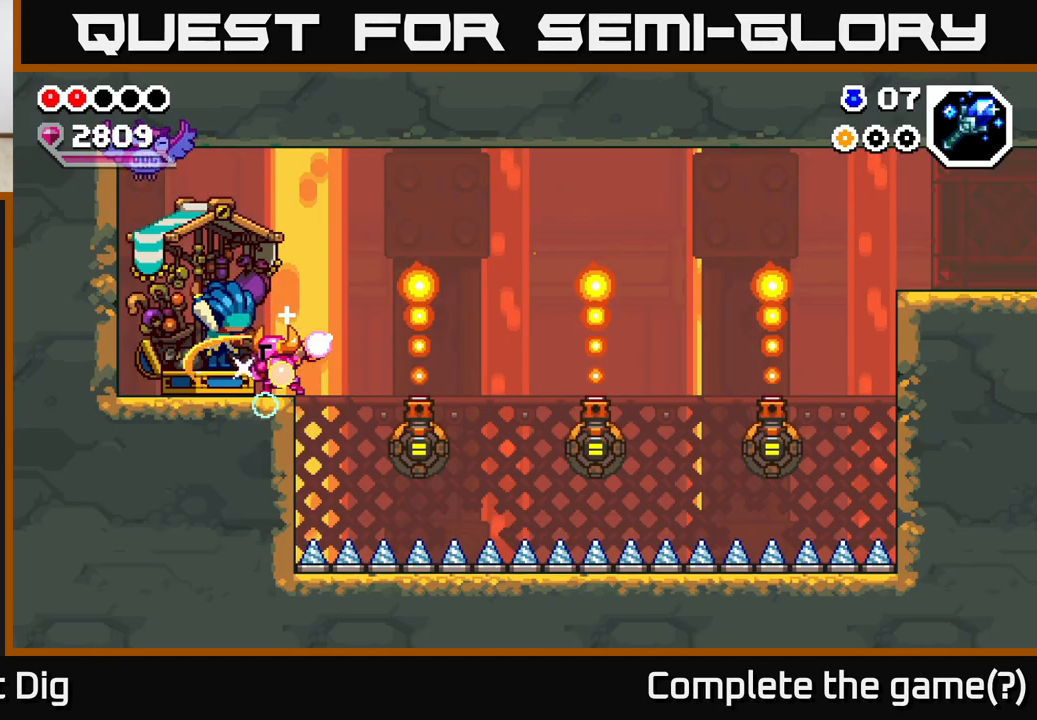
{"buttons": [], "left_stick": "center", "right_stick": "center", "events": [[183, "left_stick", "left"], [317, "left_stick", "center"]]}
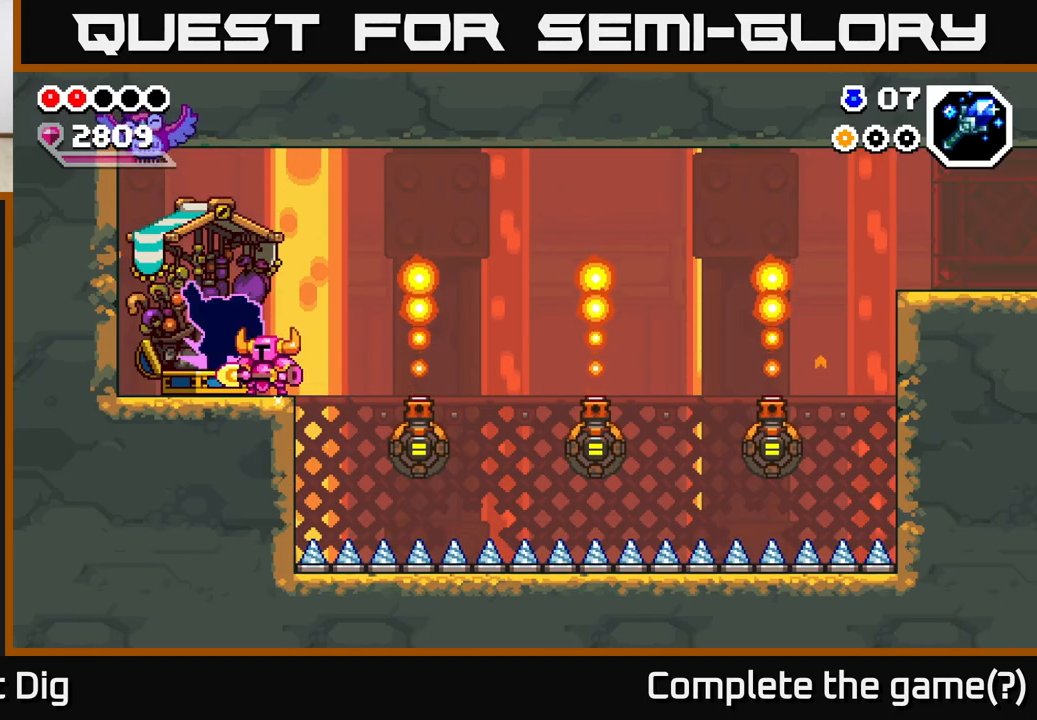
{"buttons": [], "left_stick": "center", "right_stick": "center", "events": [[133, "left_stick", "right"], [217, "left_stick", "center"]]}
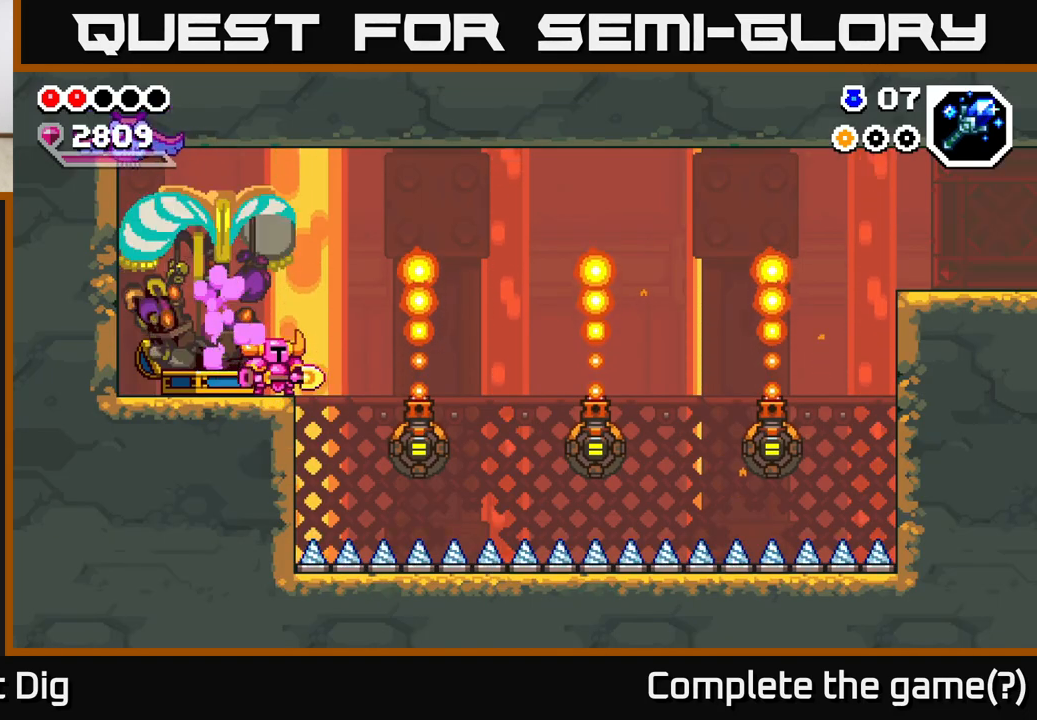
{"buttons": [], "left_stick": "center", "right_stick": "center", "events": [[167, "left_stick", "right"], [267, "left_stick", "center"]]}
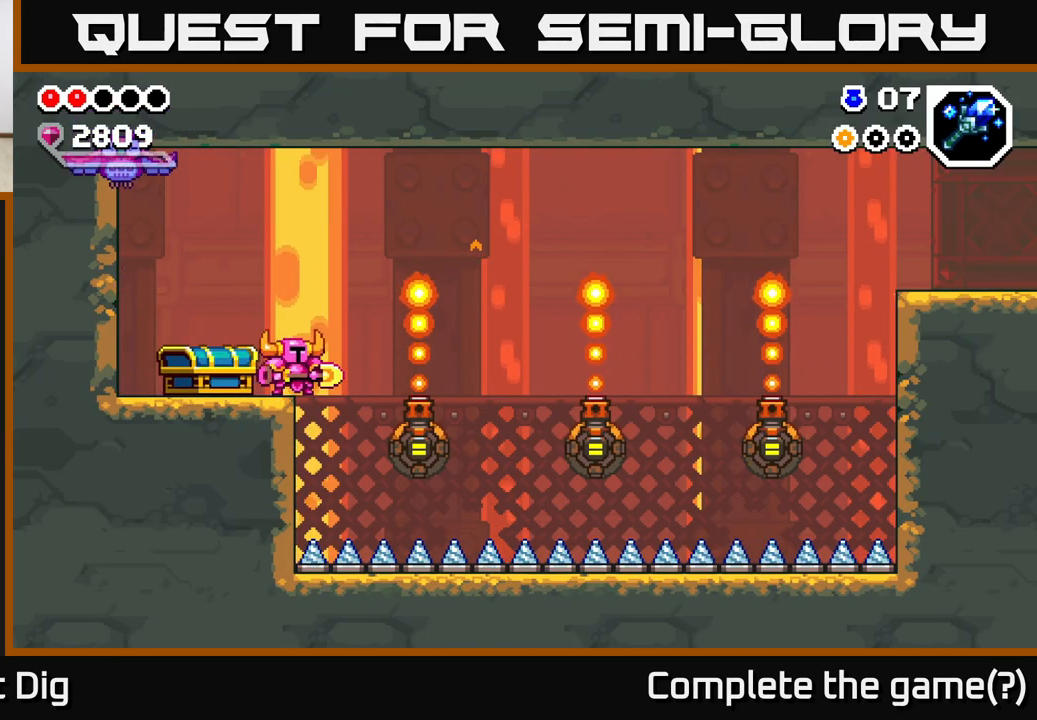
{"buttons": [], "left_stick": "right", "right_stick": "center", "events": [[417, "A", "down"], [433, "left_stick", "right"], [500, "A", "up"]]}
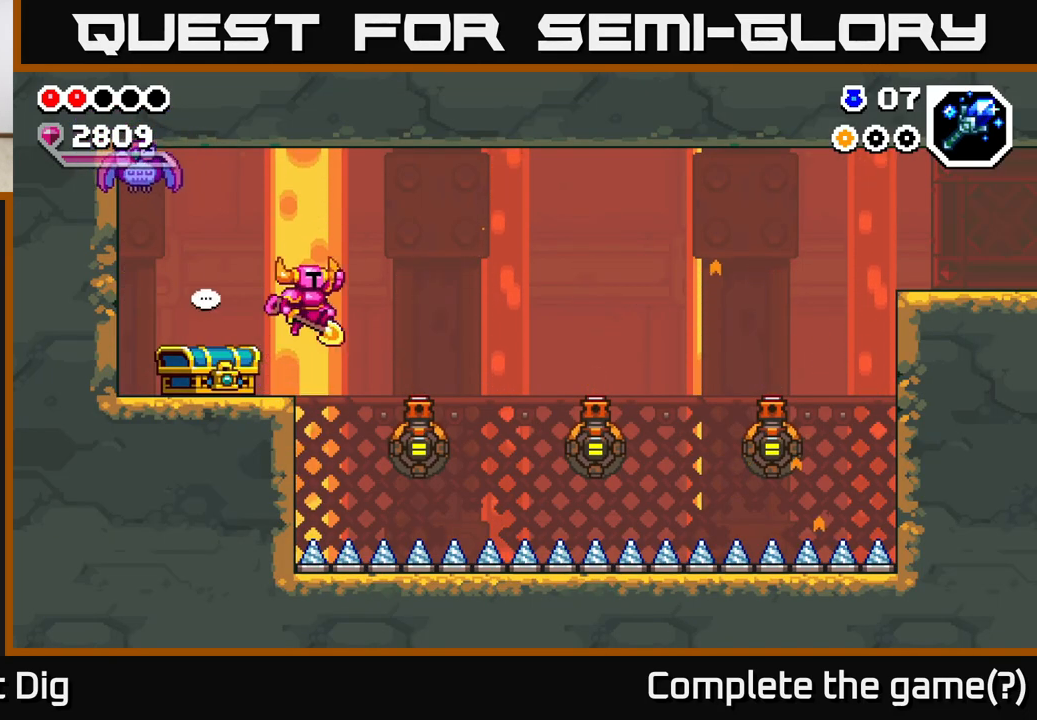
{"buttons": ["A"], "left_stick": "down-right", "right_stick": "center", "events": [[200, "left_stick", "down-right"], [450, "A", "down"]]}
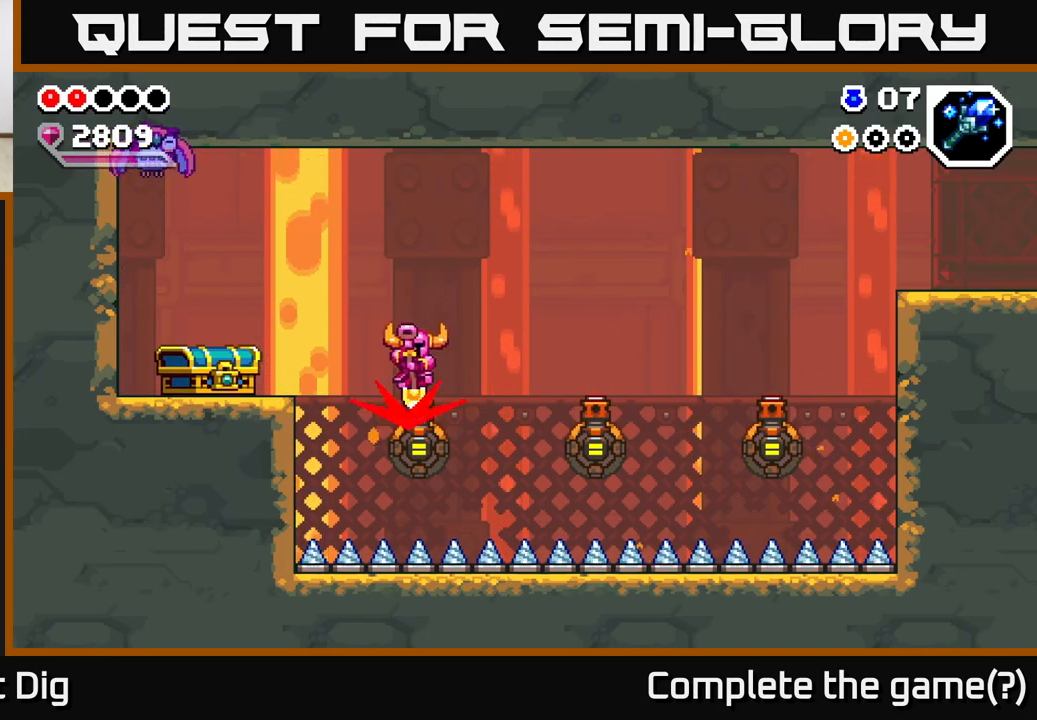
{"buttons": [], "left_stick": "down-right", "right_stick": "center", "events": [[100, "A", "up"]]}
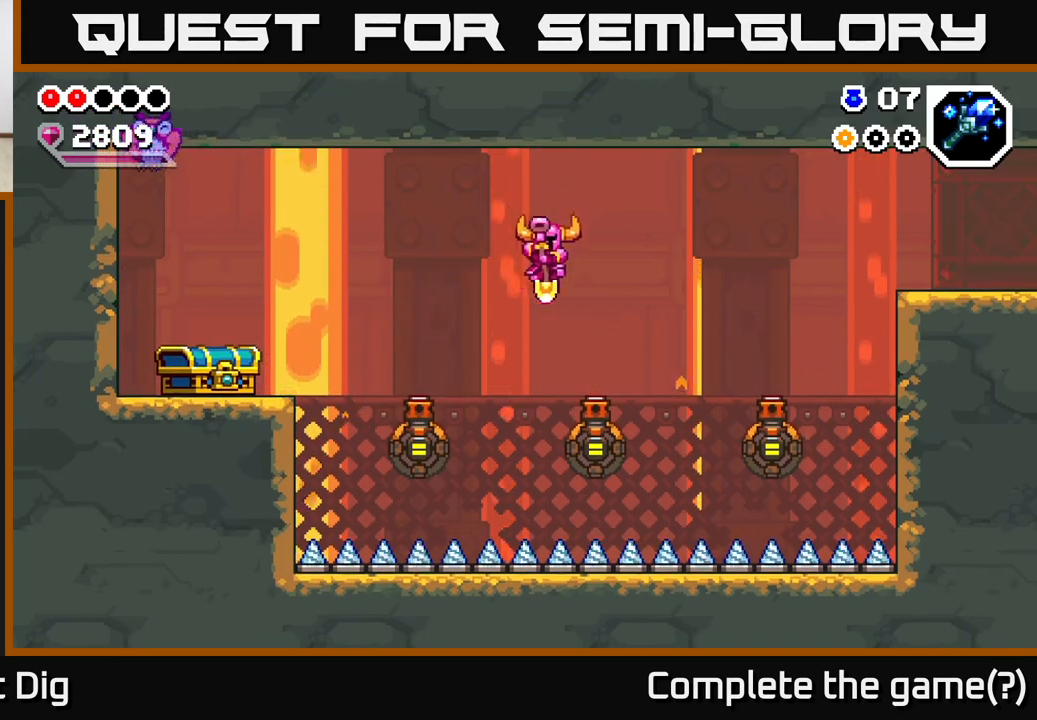
{"buttons": [], "left_stick": "down-right", "right_stick": "center", "events": [[183, "A", "down"], [417, "A", "up"]]}
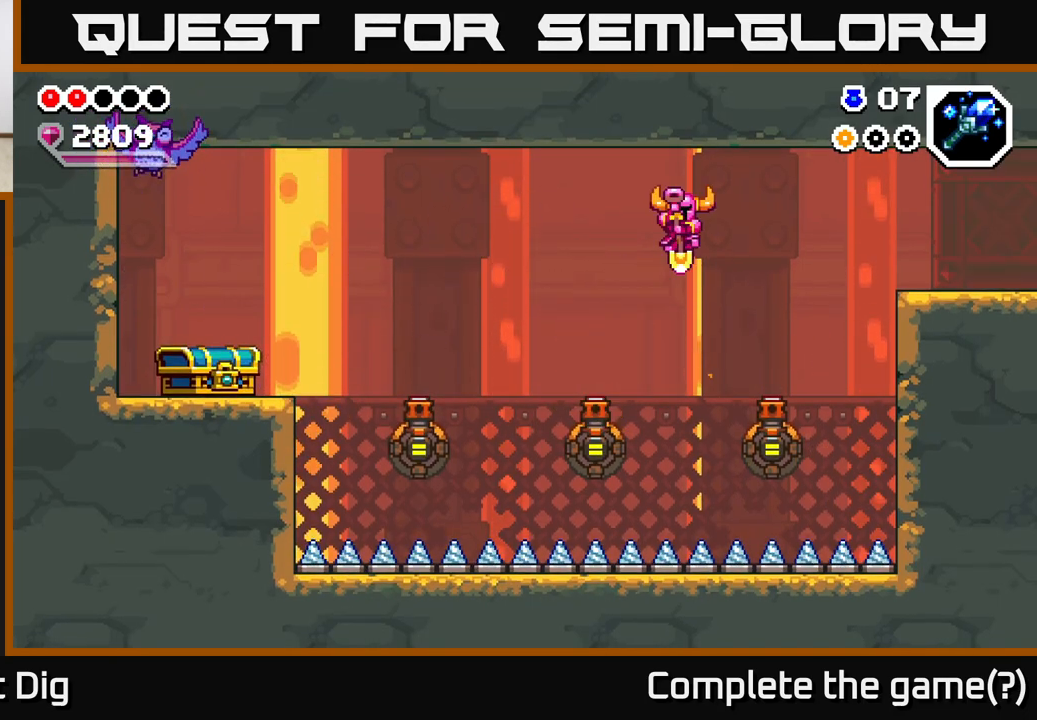
{"buttons": ["A"], "left_stick": "right", "right_stick": "center", "events": [[267, "left_stick", "right"], [333, "A", "down"]]}
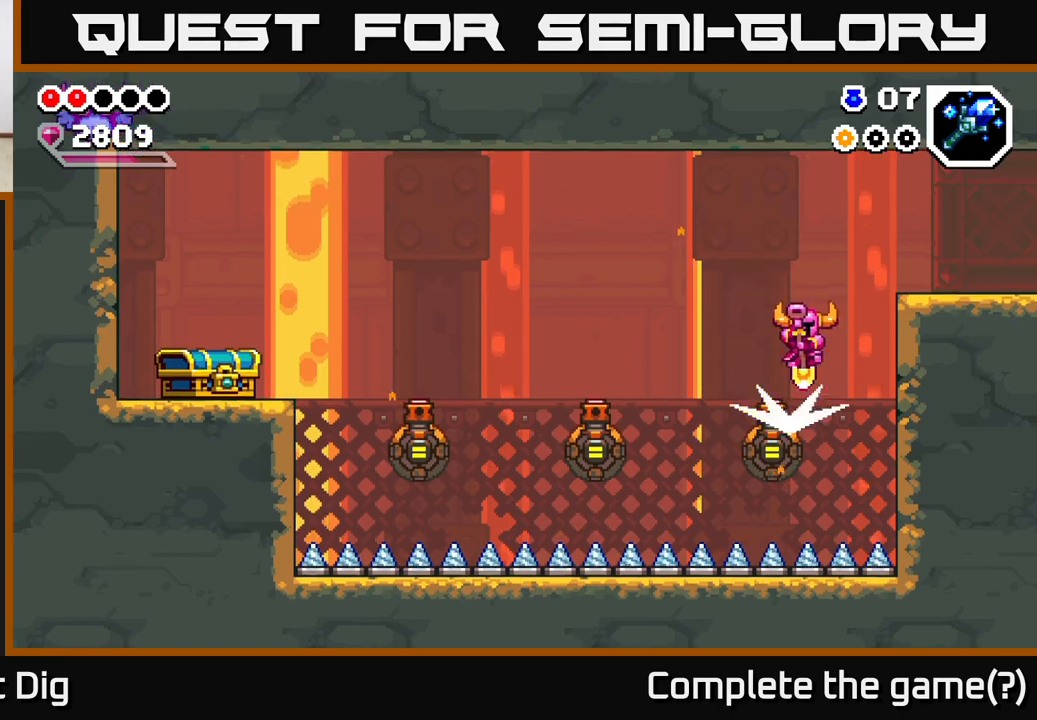
{"buttons": [], "left_stick": "right", "right_stick": "center", "events": [[300, "A", "up"]]}
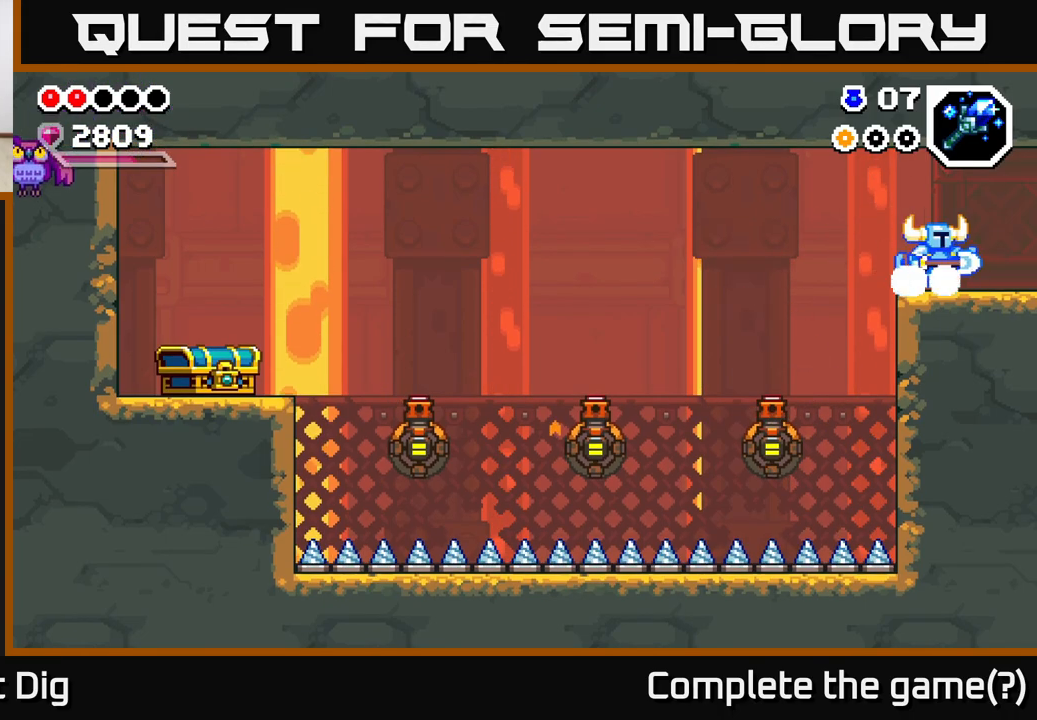
{"buttons": [], "left_stick": "center", "right_stick": "center", "events": [[450, "left_stick", "center"]]}
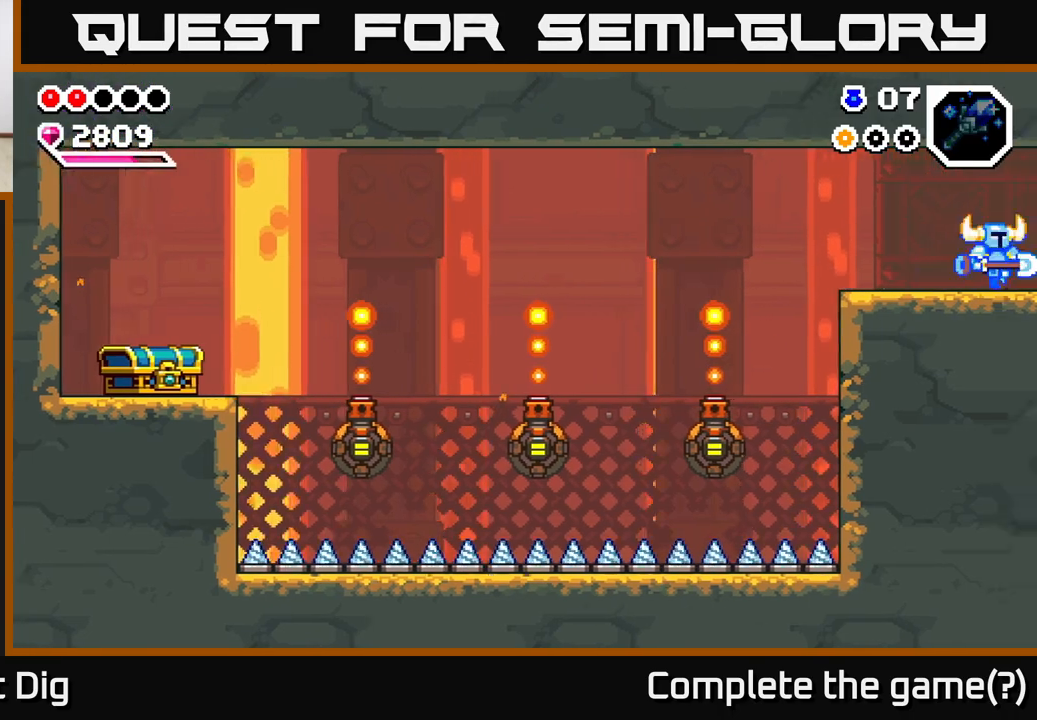
{"buttons": ["A"], "left_stick": "right", "right_stick": "center", "events": [[67, "left_stick", "right"], [350, "A", "down"]]}
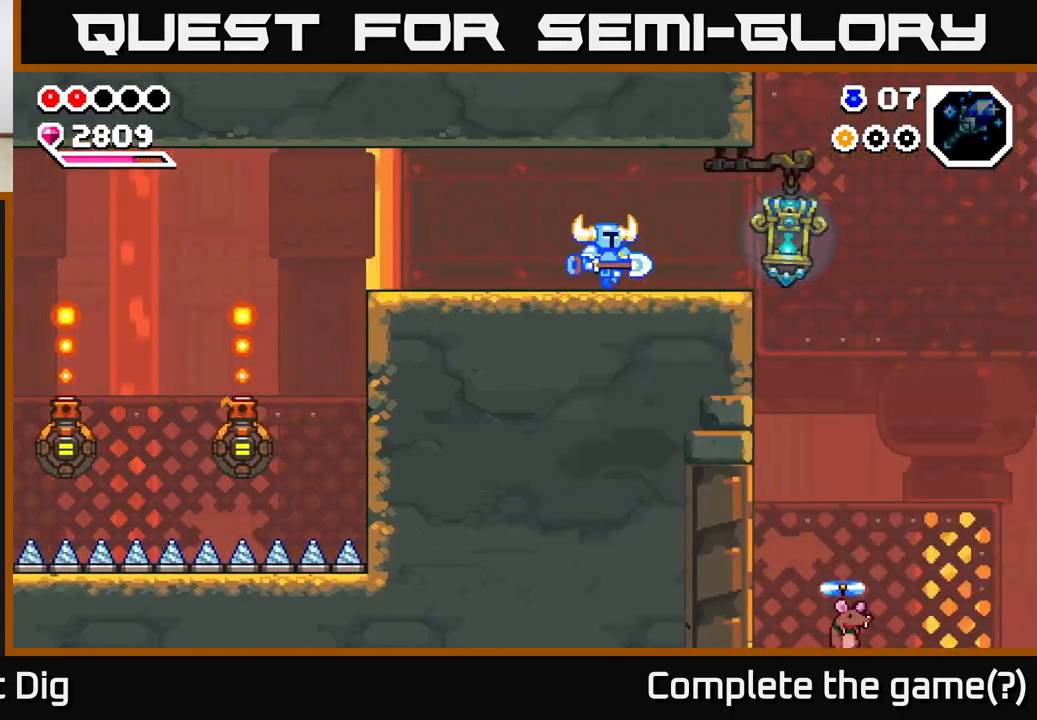
{"buttons": [], "left_stick": "right", "right_stick": "center", "events": [[17, "A", "up"]]}
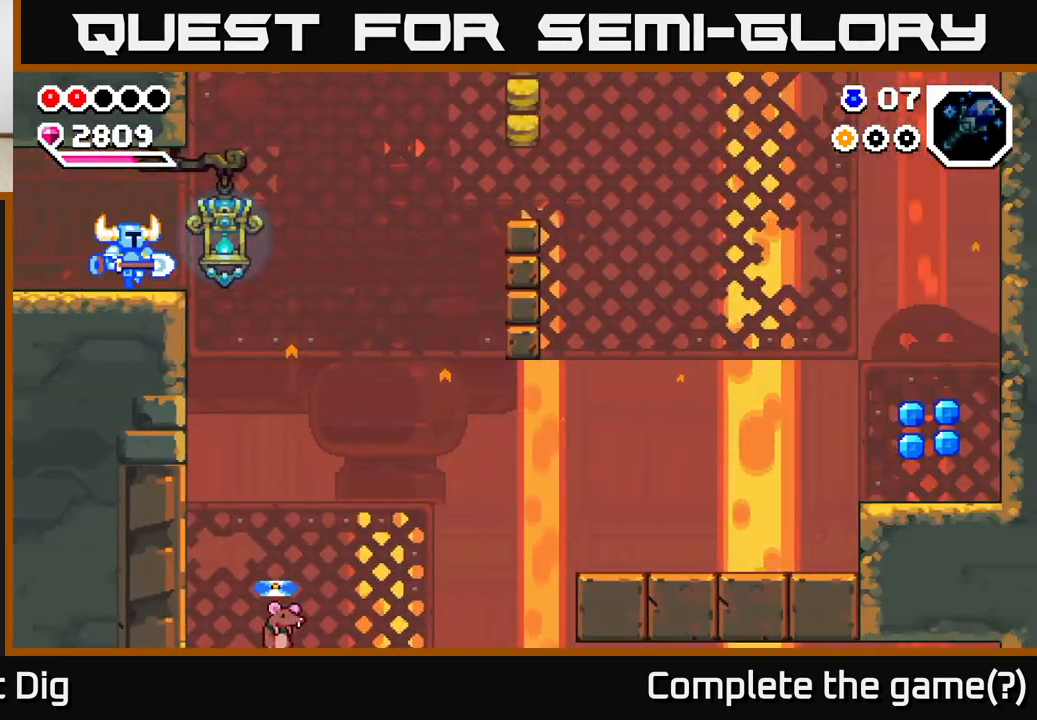
{"buttons": [], "left_stick": "center", "right_stick": "center", "events": [[117, "left_stick", "center"]]}
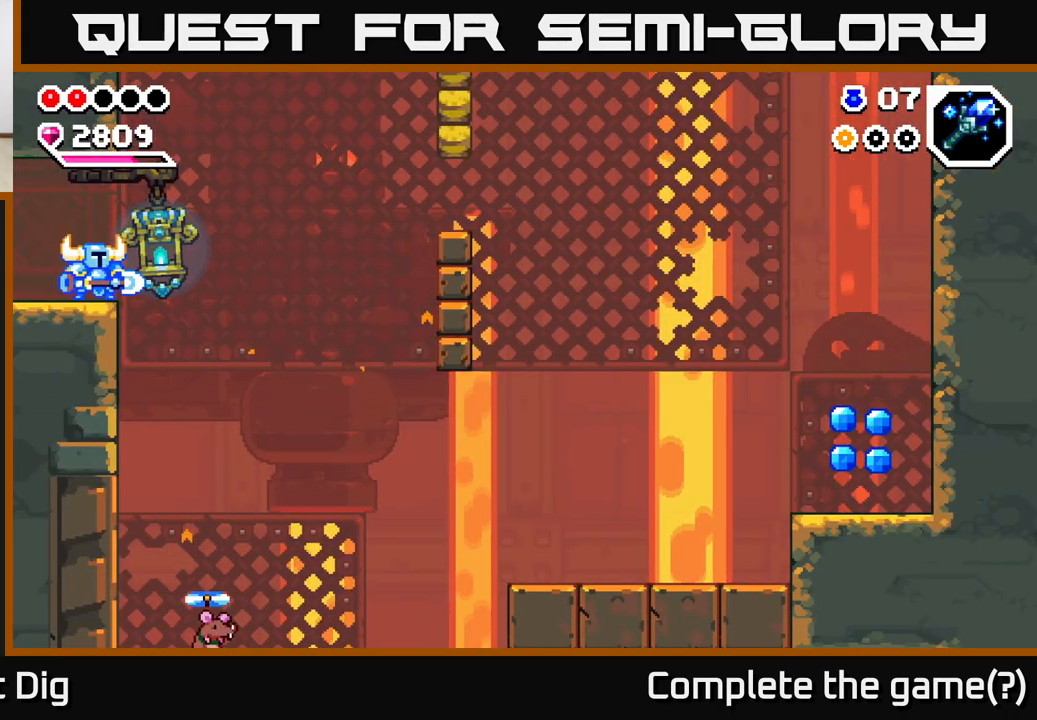
{"buttons": ["A"], "left_stick": "right", "right_stick": "center", "events": [[117, "left_stick", "right"], [433, "A", "down"]]}
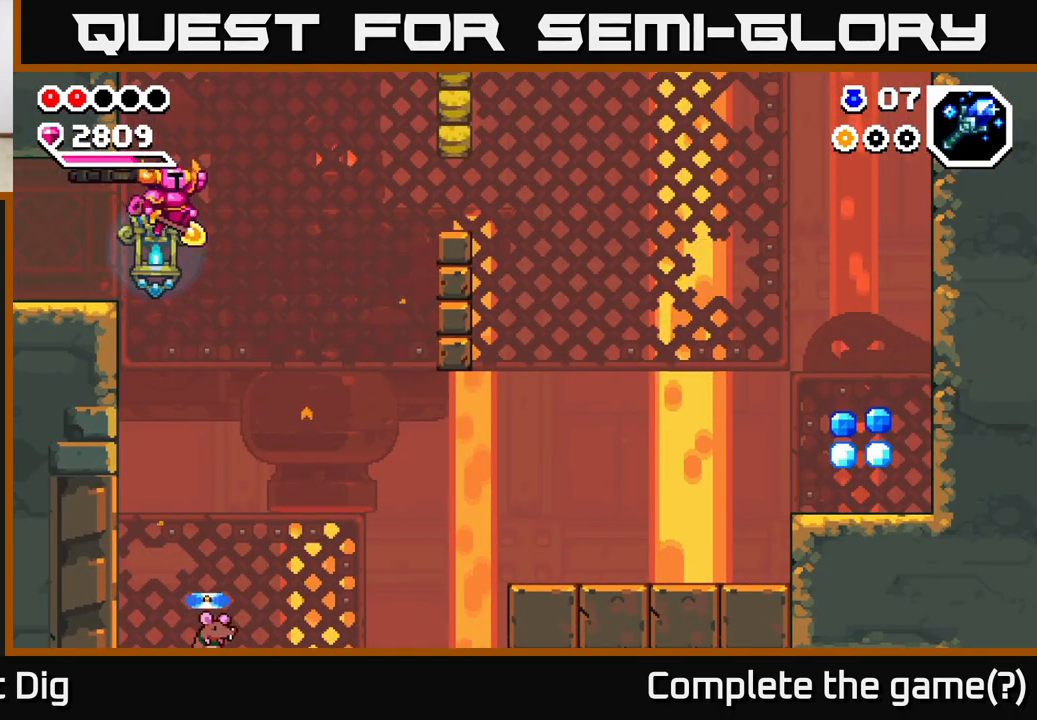
{"buttons": ["A"], "left_stick": "right", "right_stick": "center", "events": [[367, "X", "down"], [483, "X", "up"]]}
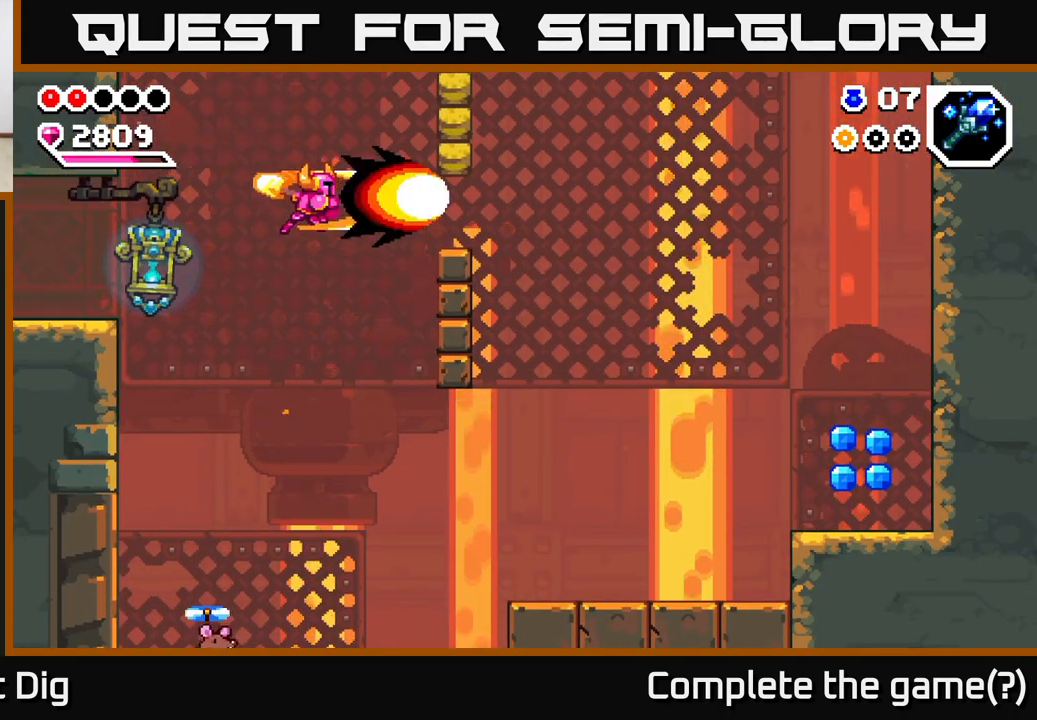
{"buttons": ["A", "X"], "left_stick": "right", "right_stick": "center", "events": [[167, "A", "up"], [367, "A", "down"], [467, "X", "down"]]}
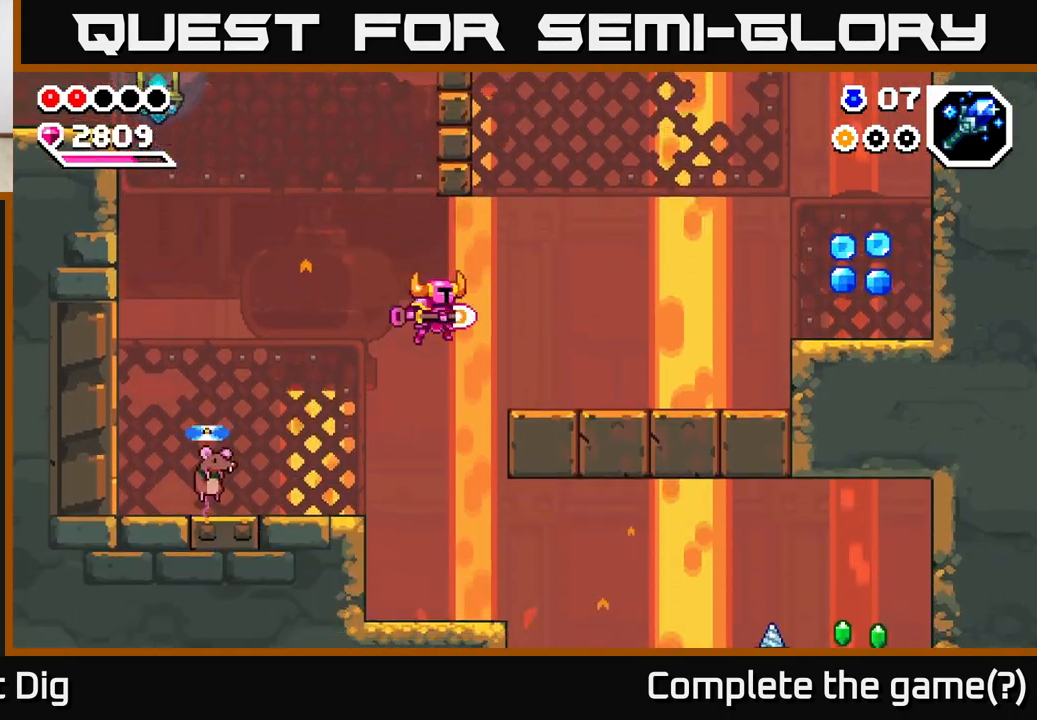
{"buttons": [], "left_stick": "center", "right_stick": "center", "events": [[83, "X", "up"], [150, "A", "up"], [200, "left_stick", "left"], [217, "A", "down"], [317, "A", "up"], [450, "left_stick", "center"]]}
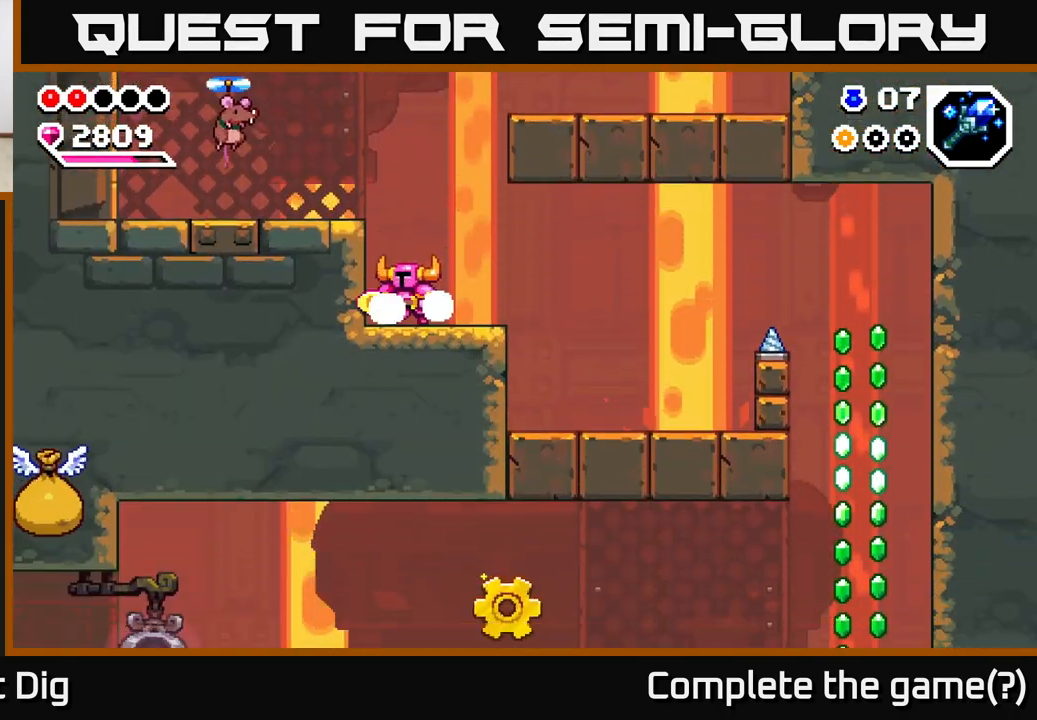
{"buttons": [], "left_stick": "center", "right_stick": "center", "events": [[67, "A", "down"], [133, "left_stick", "left"], [317, "X", "down"], [433, "A", "up"], [450, "X", "up"], [483, "left_stick", "center"]]}
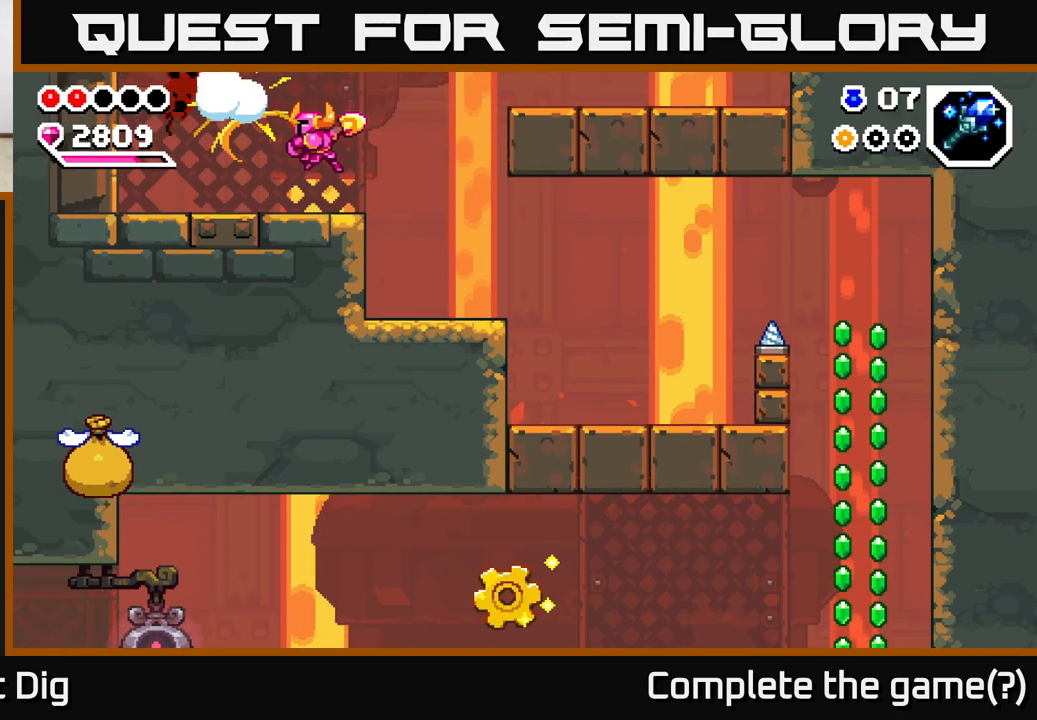
{"buttons": [], "left_stick": "left", "right_stick": "center", "events": [[167, "left_stick", "left"], [233, "A", "down"], [267, "X", "down"], [350, "A", "up"], [417, "X", "up"]]}